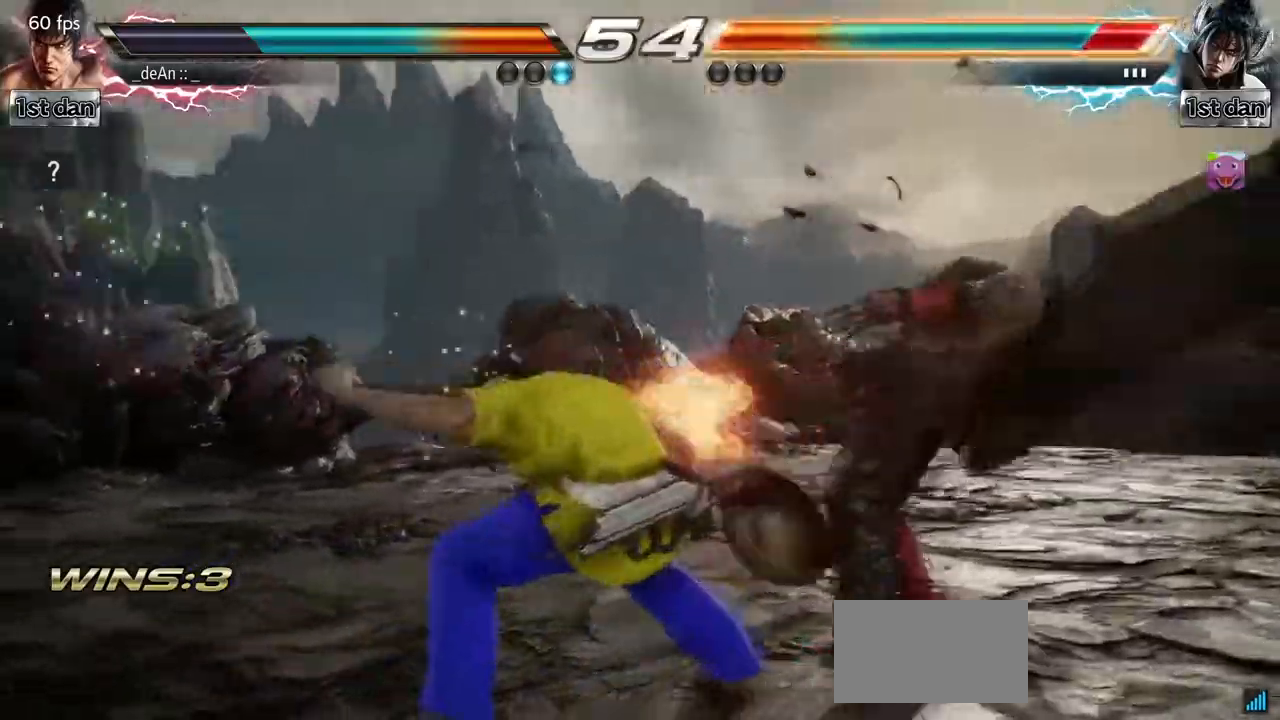
Gameplay with a controller (arcade stick); each line is a JSON object with the inputs held at the frame after it. "events" lists button and stick changes between this image and that frame as [ms after this image, input, new state], when the widget could be followed in between. Not read: L3 R3.
{"buttons": [], "left_stick": "center", "events": [[100, "left_stick", "center"]]}
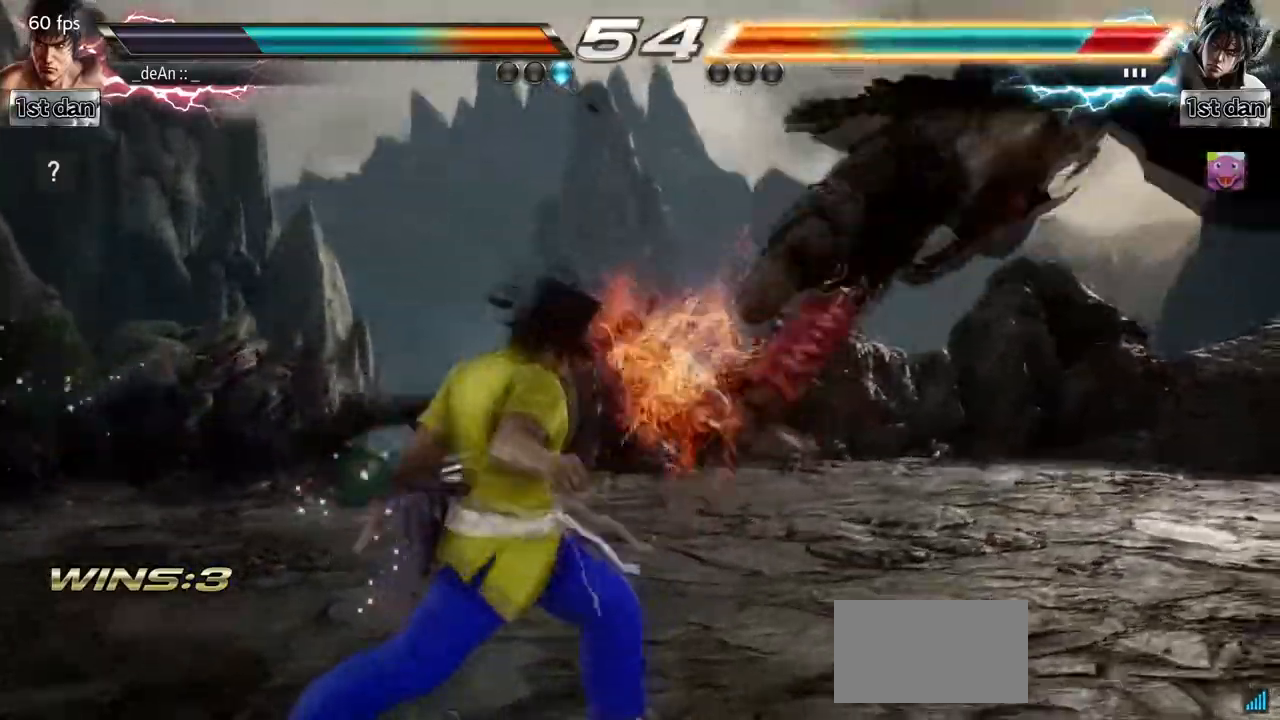
{"buttons": ["TRIANGLE"], "left_stick": "right", "events": [[200, "left_stick", "right"], [267, "left_stick", "center"], [367, "left_stick", "right"], [450, "TRIANGLE", "down"]]}
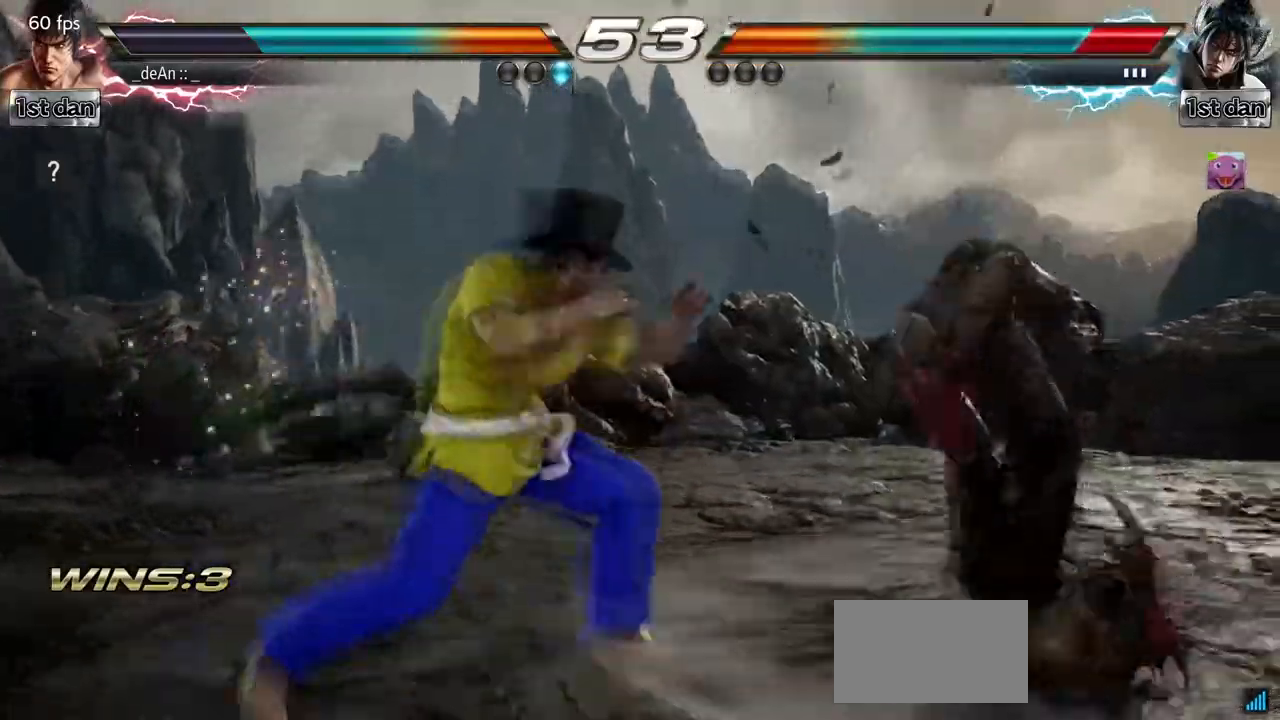
{"buttons": ["CROSS"], "left_stick": "center", "events": [[100, "TRIANGLE", "up"], [117, "SQUARE", "down"], [150, "left_stick", "center"], [300, "SQUARE", "up"], [333, "CROSS", "down"], [450, "CROSS", "up"], [500, "CROSS", "down"]]}
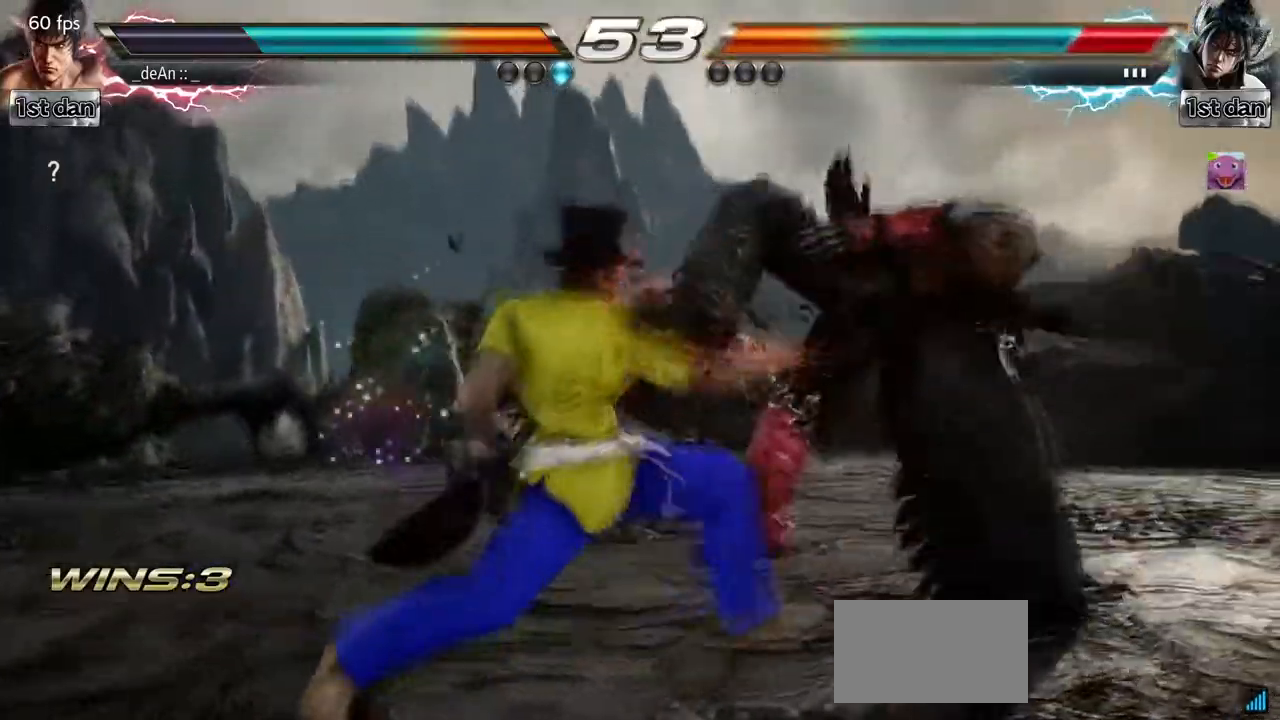
{"buttons": ["CROSS"], "left_stick": "center", "events": [[150, "CROSS", "up"], [200, "CROSS", "down"], [333, "CROSS", "up"], [383, "CROSS", "down"]]}
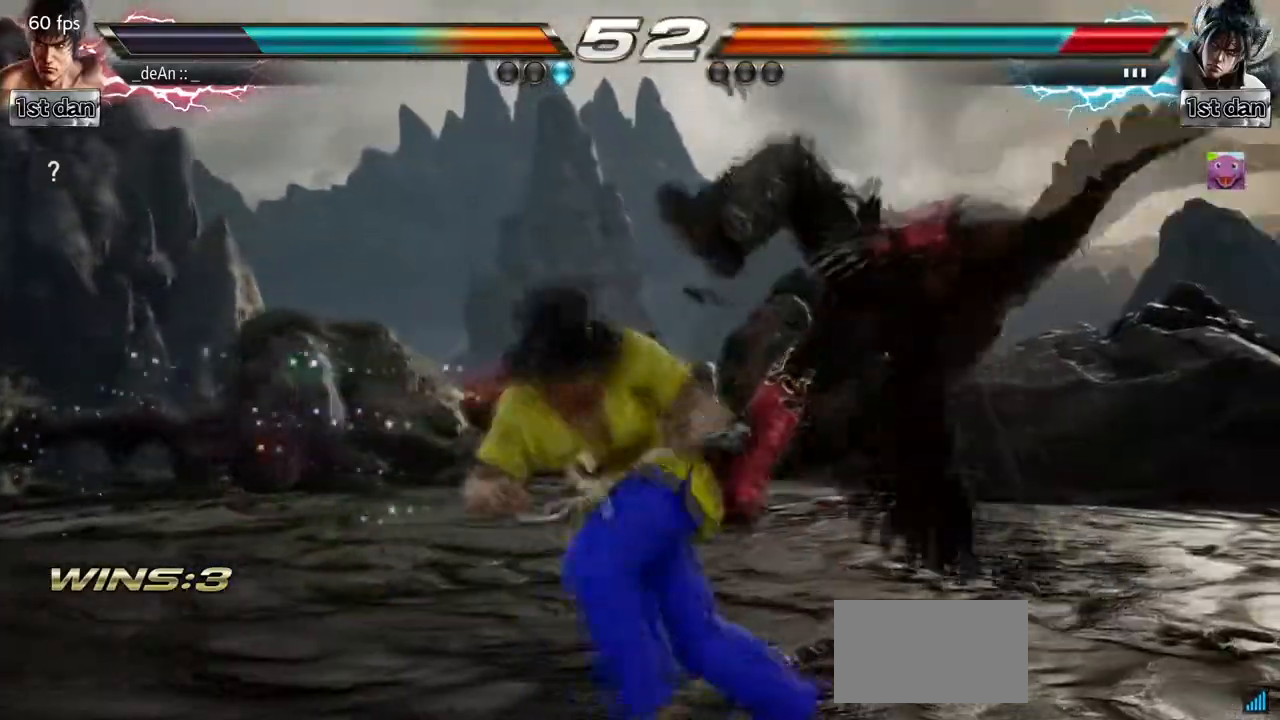
{"buttons": [], "left_stick": "center", "events": [[17, "CROSS", "up"], [67, "CROSS", "down"], [267, "CROSS", "up"]]}
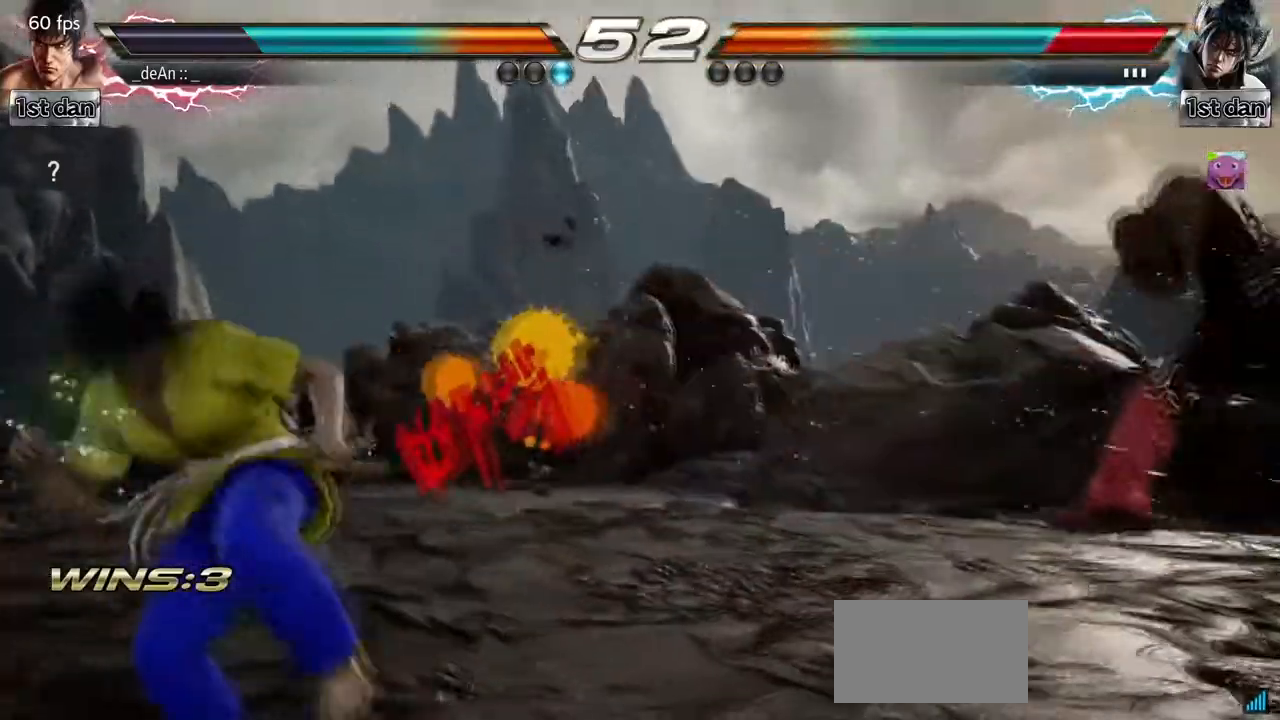
{"buttons": [], "left_stick": "center", "events": [[50, "left_stick", "right"], [133, "left_stick", "center"], [233, "left_stick", "right"], [500, "left_stick", "center"]]}
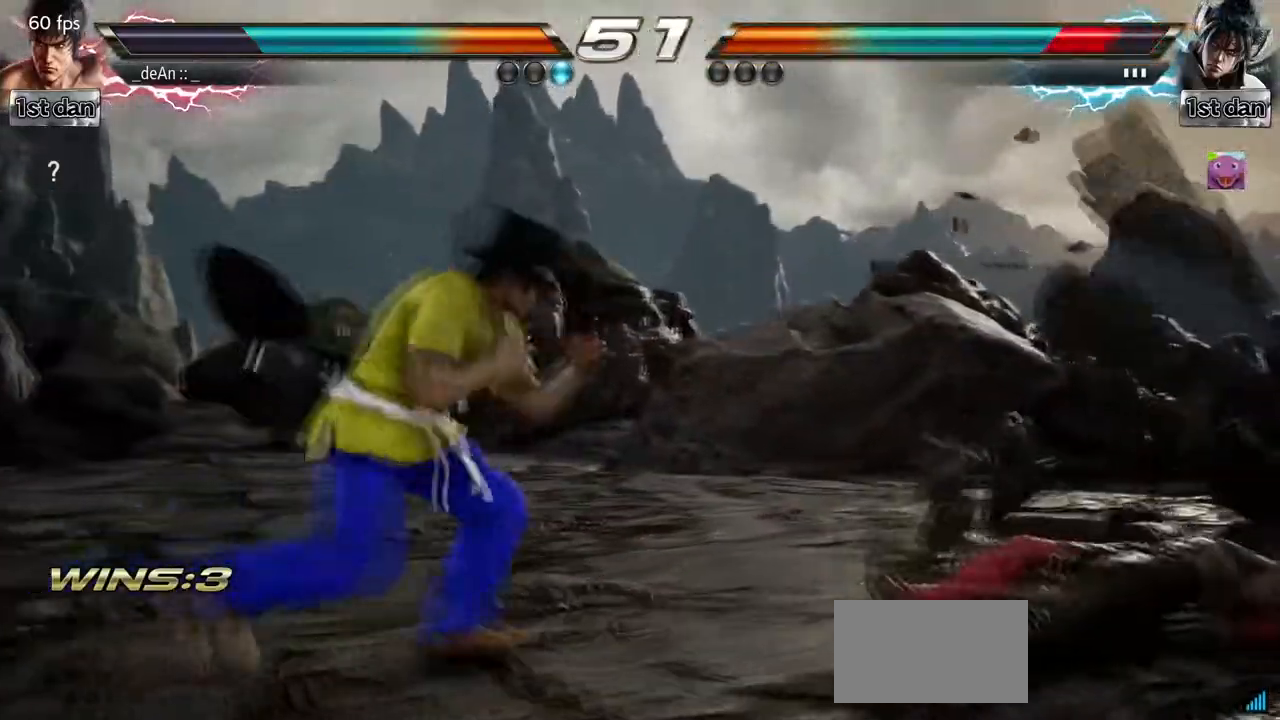
{"buttons": [], "left_stick": "right", "events": [[67, "left_stick", "down"], [200, "left_stick", "center"], [283, "left_stick", "down"], [400, "left_stick", "center"], [483, "left_stick", "right"]]}
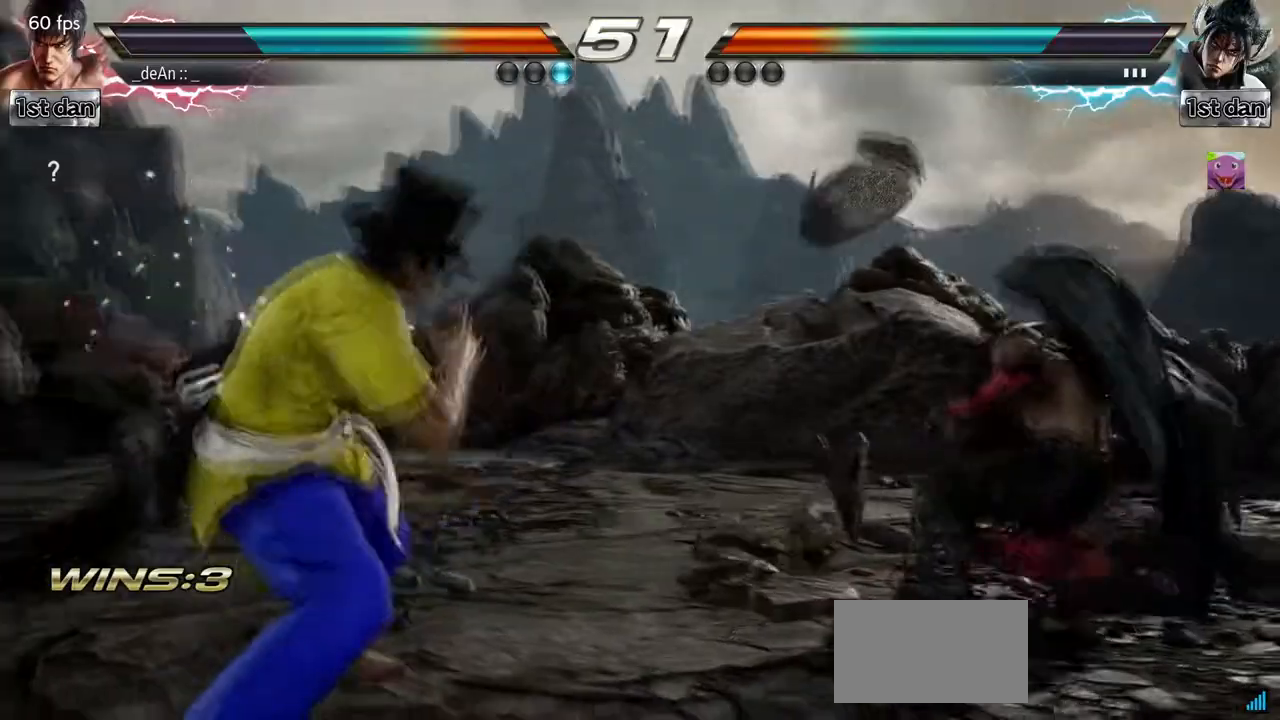
{"buttons": [], "left_stick": "center", "events": [[67, "left_stick", "center"], [133, "left_stick", "right"], [217, "CROSS", "down"], [317, "CROSS", "up"], [367, "left_stick", "center"]]}
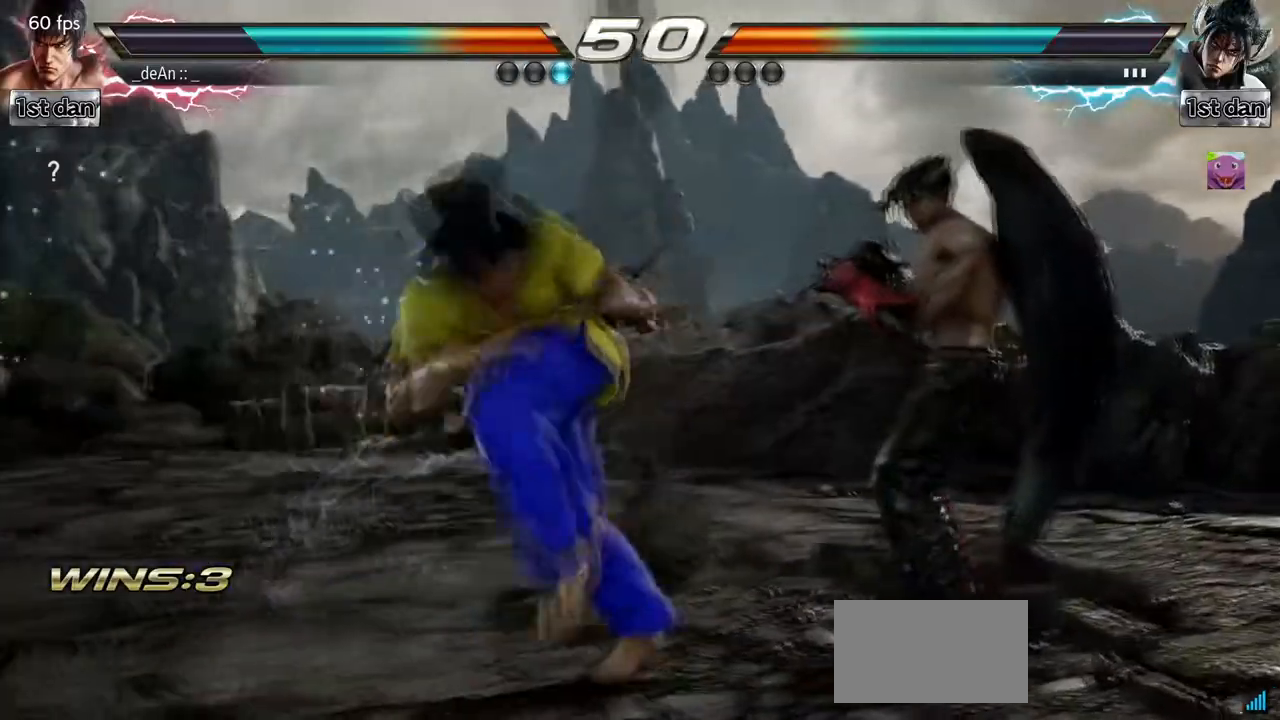
{"buttons": [], "left_stick": "center", "events": [[283, "left_stick", "left"], [433, "left_stick", "center"]]}
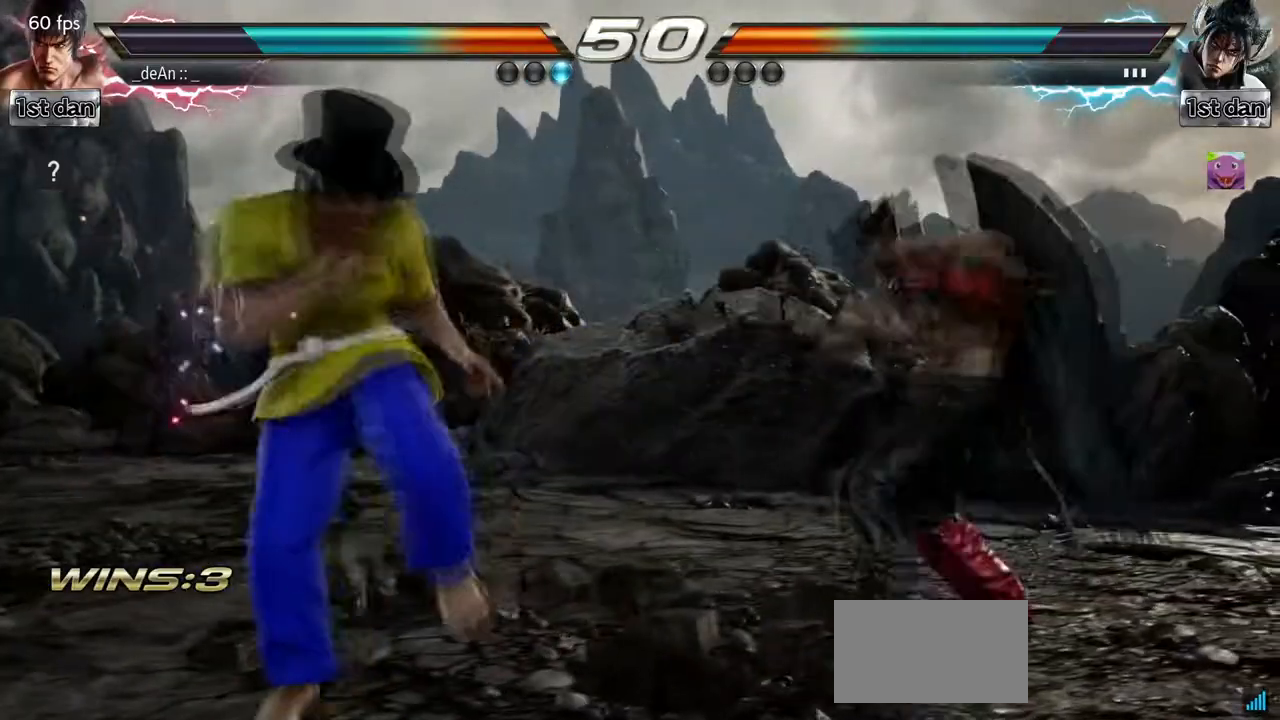
{"buttons": ["SQUARE"], "left_stick": "center", "events": [[83, "left_stick", "left"], [483, "SQUARE", "down"], [483, "left_stick", "center"]]}
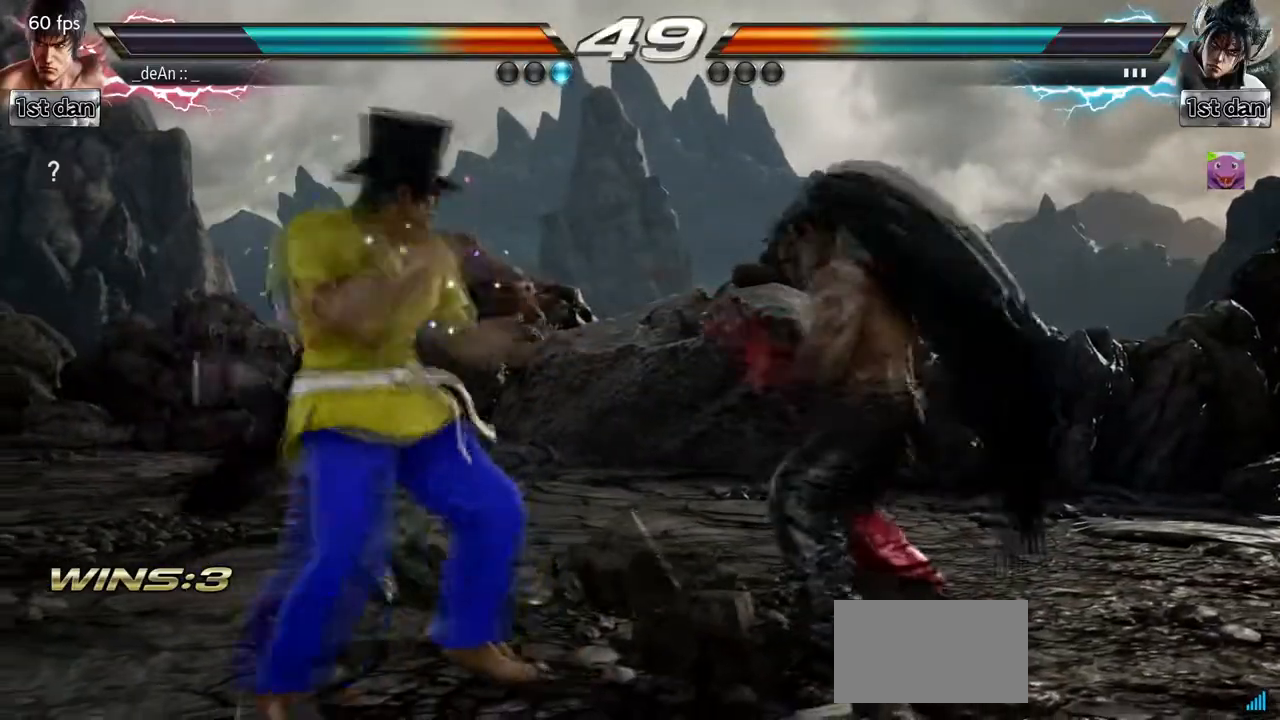
{"buttons": [], "left_stick": "center", "events": [[67, "TRIANGLE", "down"], [167, "SQUARE", "up"], [217, "CROSS", "down"], [217, "TRIANGLE", "up"], [333, "CROSS", "up"]]}
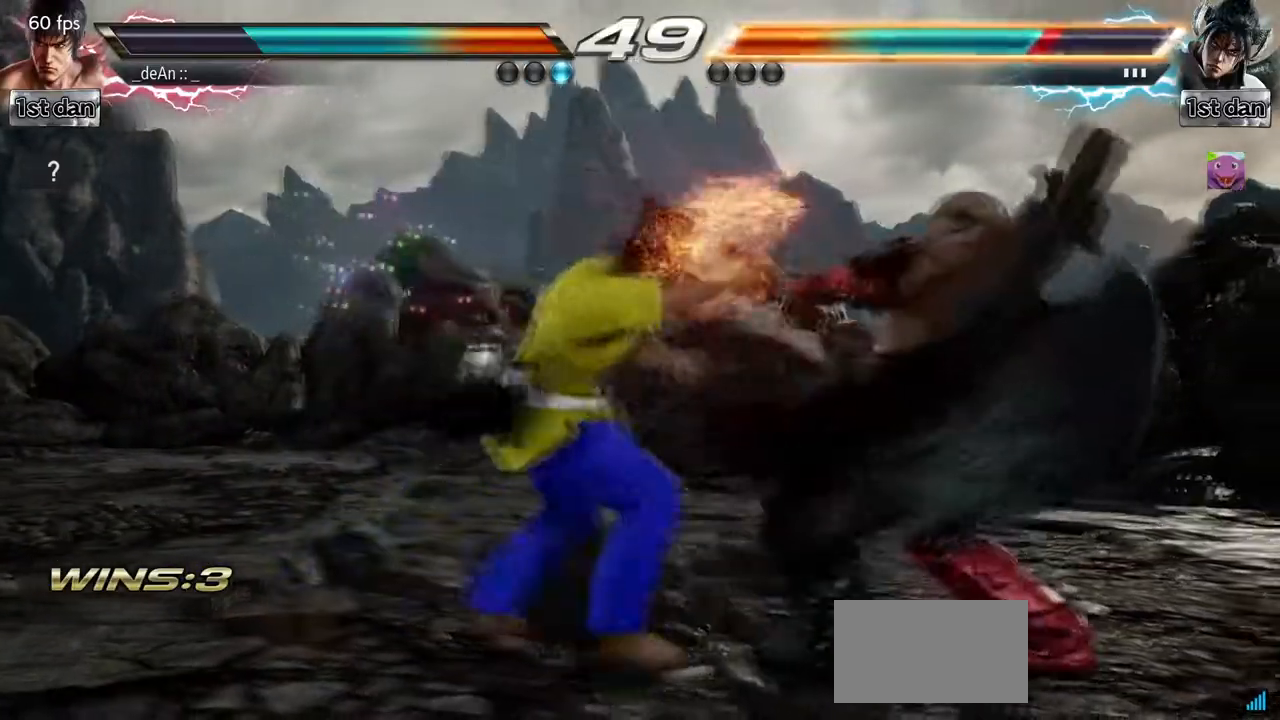
{"buttons": ["SQUARE"], "left_stick": "center", "events": [[500, "SQUARE", "down"]]}
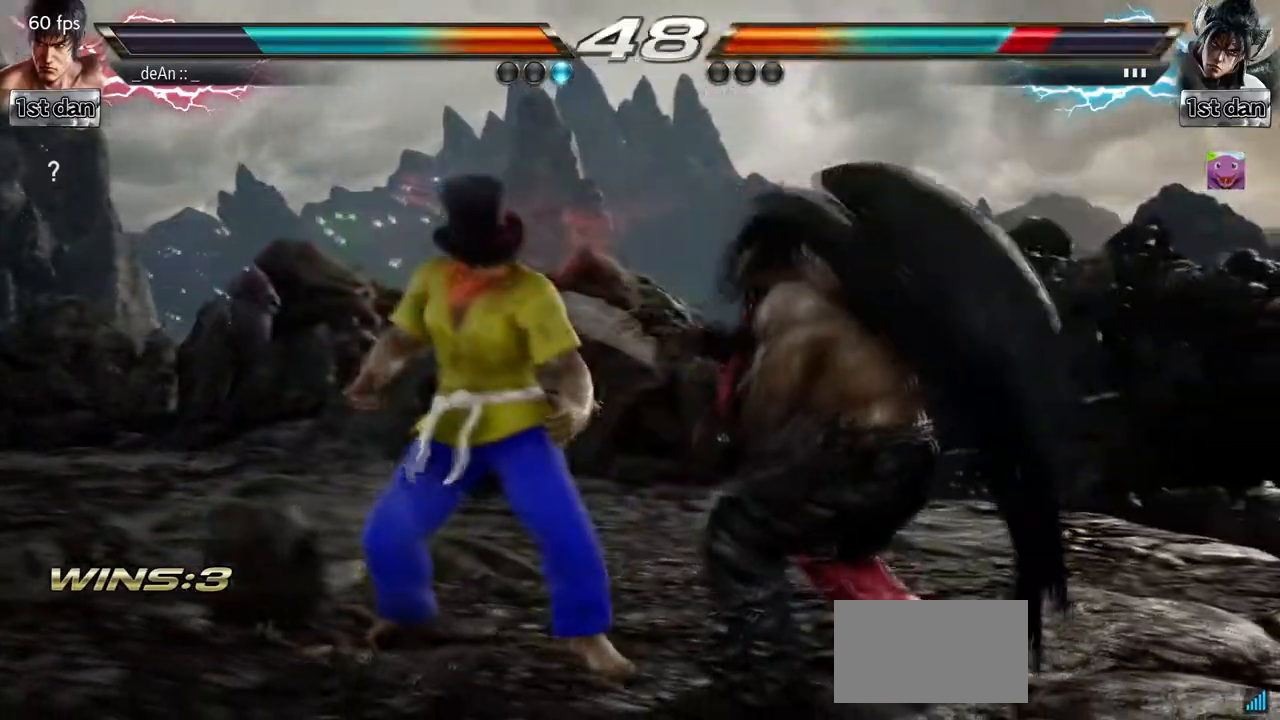
{"buttons": [], "left_stick": "center", "events": [[183, "SQUARE", "up"], [317, "left_stick", "down"], [450, "left_stick", "center"]]}
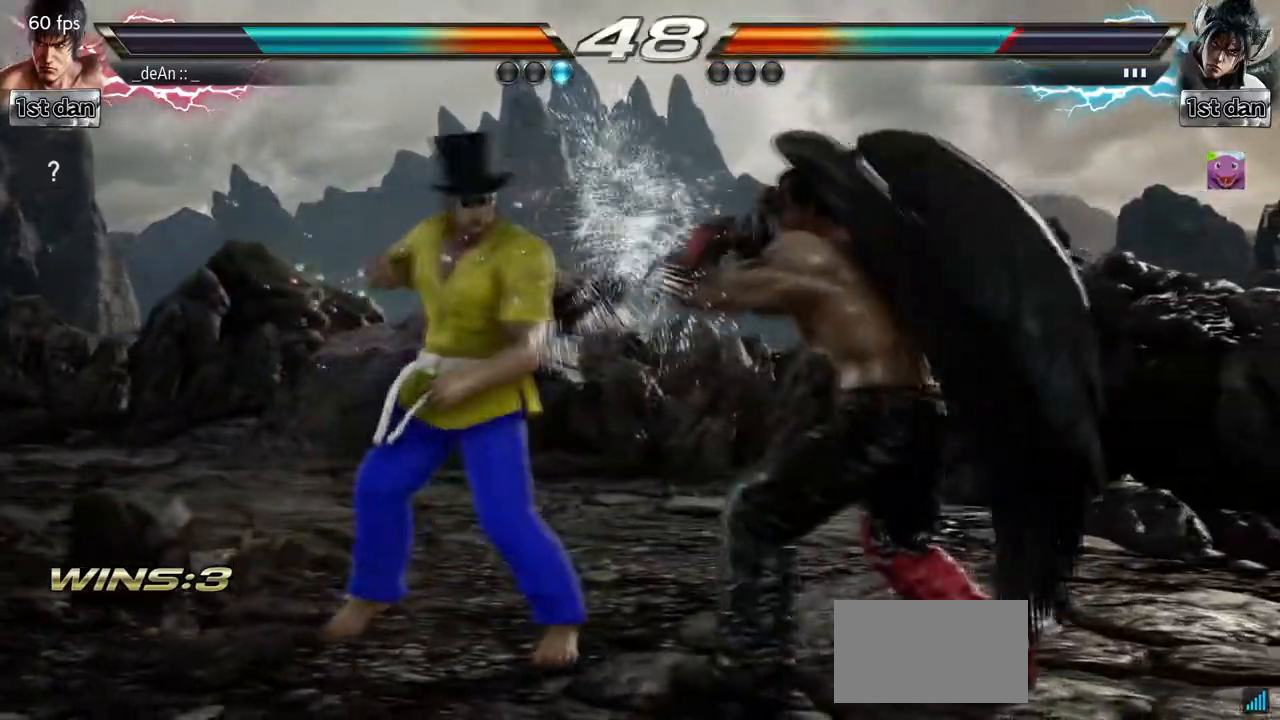
{"buttons": [], "left_stick": "center", "events": [[83, "CROSS", "down"], [233, "CROSS", "up"]]}
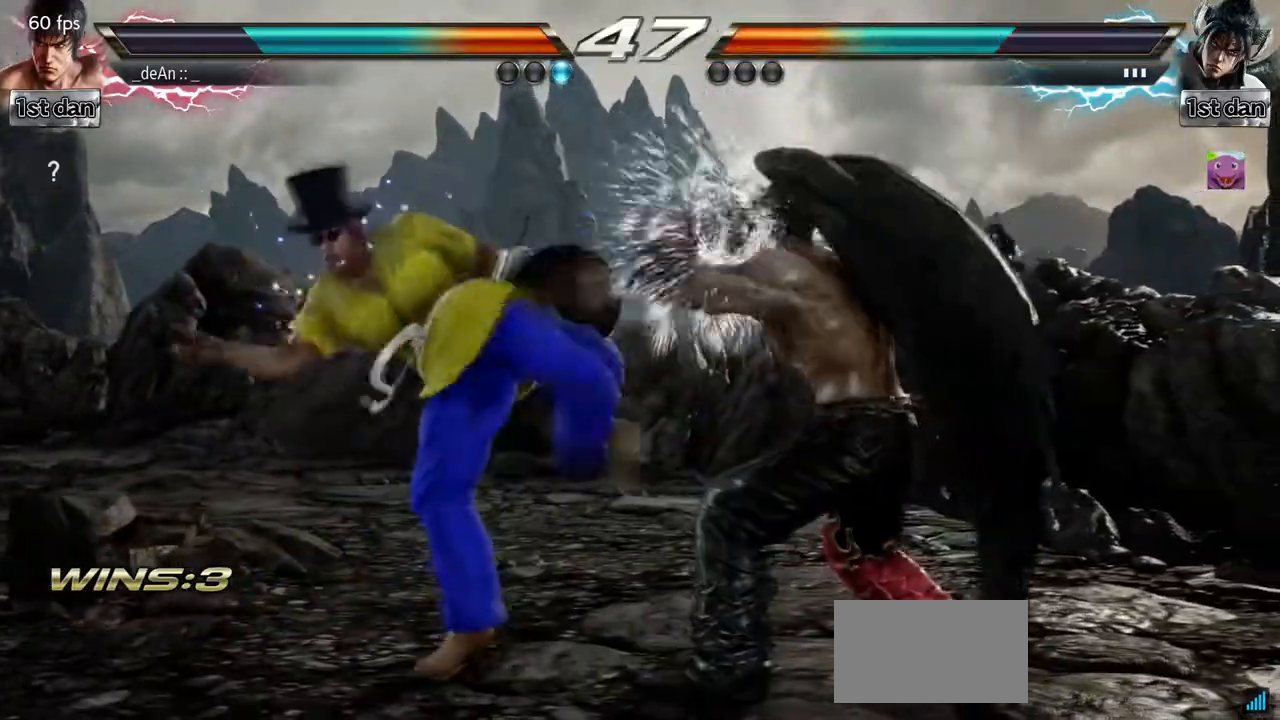
{"buttons": [], "left_stick": "left", "events": [[133, "left_stick", "left"]]}
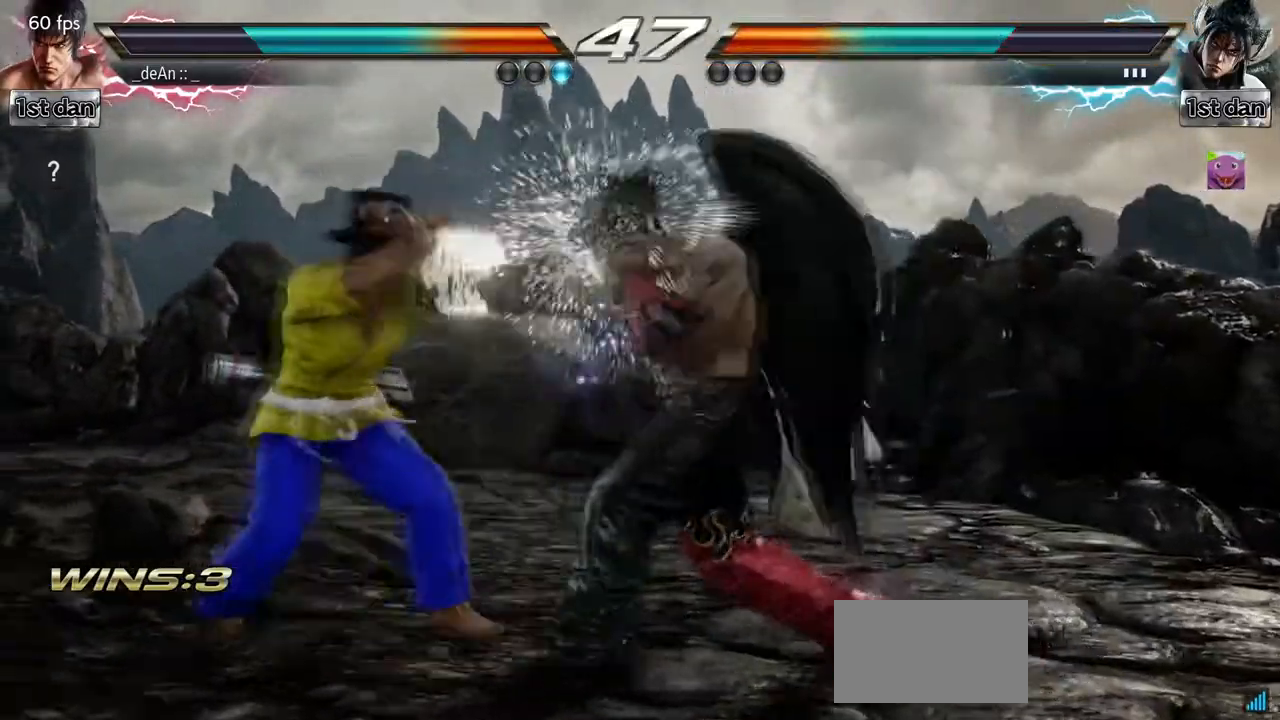
{"buttons": [], "left_stick": "down-right", "events": [[367, "left_stick", "down-right"]]}
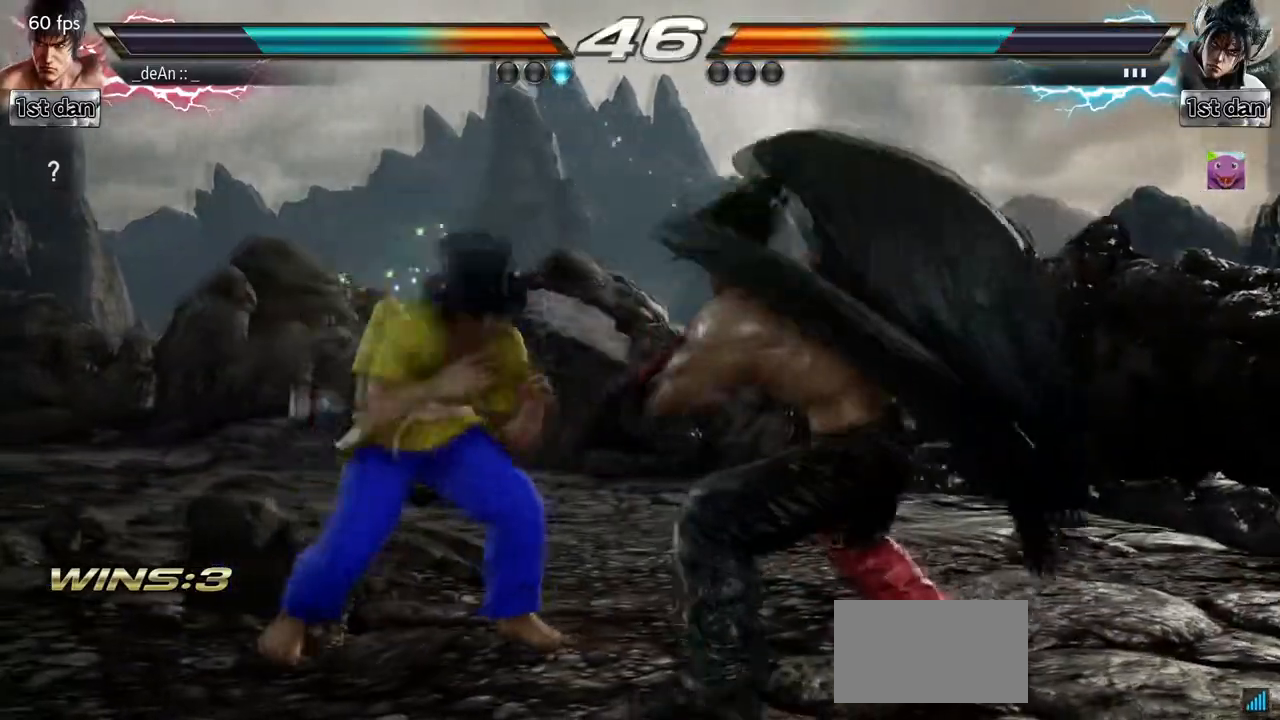
{"buttons": ["TRIANGLE"], "left_stick": "center", "events": [[133, "left_stick", "left"], [250, "left_stick", "center"], [283, "SQUARE", "down"], [367, "TRIANGLE", "down"], [467, "SQUARE", "up"]]}
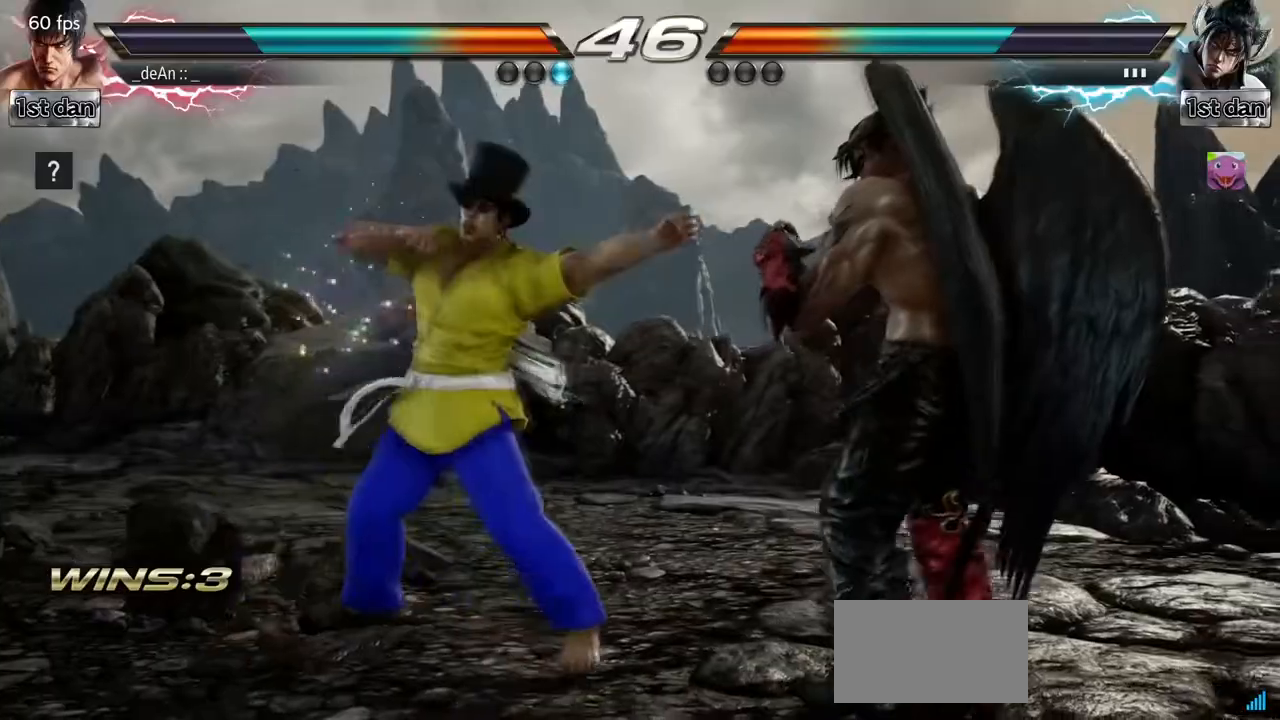
{"buttons": [], "left_stick": "center", "events": [[17, "TRIANGLE", "up"], [50, "CROSS", "down"], [183, "CROSS", "up"]]}
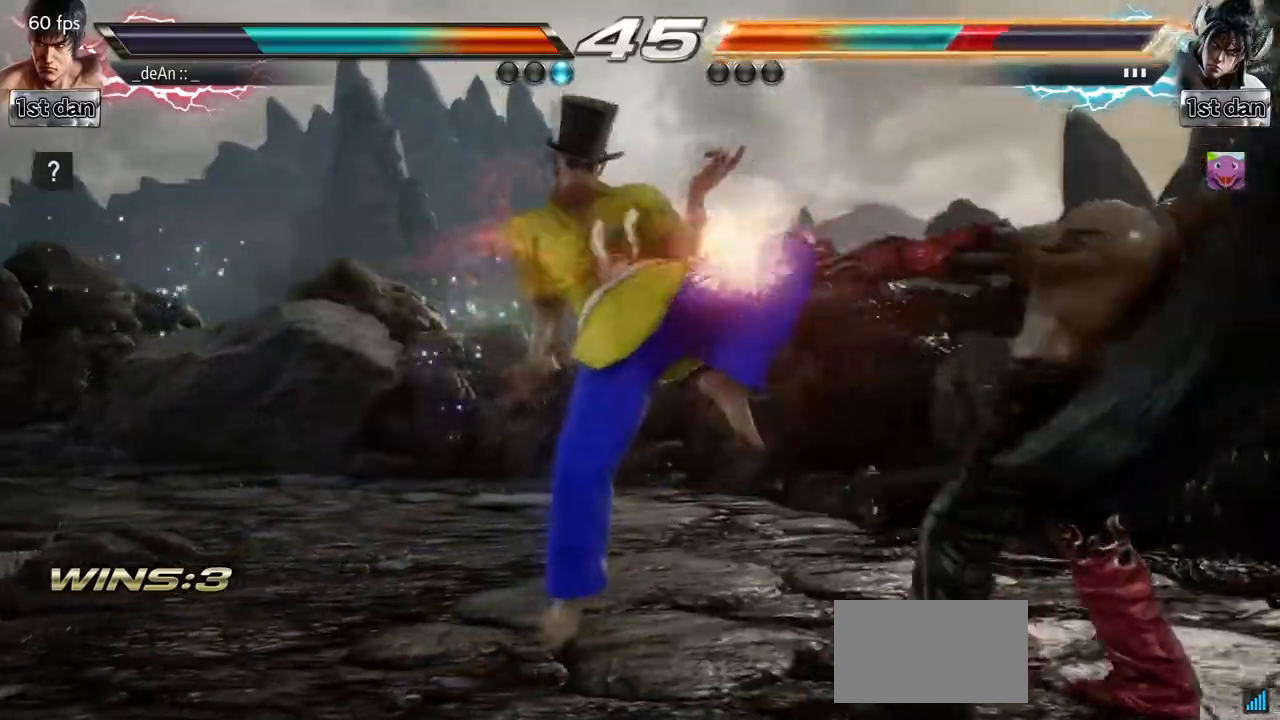
{"buttons": [], "left_stick": "down-left", "events": [[300, "left_stick", "down-left"], [367, "SQUARE", "down"], [500, "SQUARE", "up"]]}
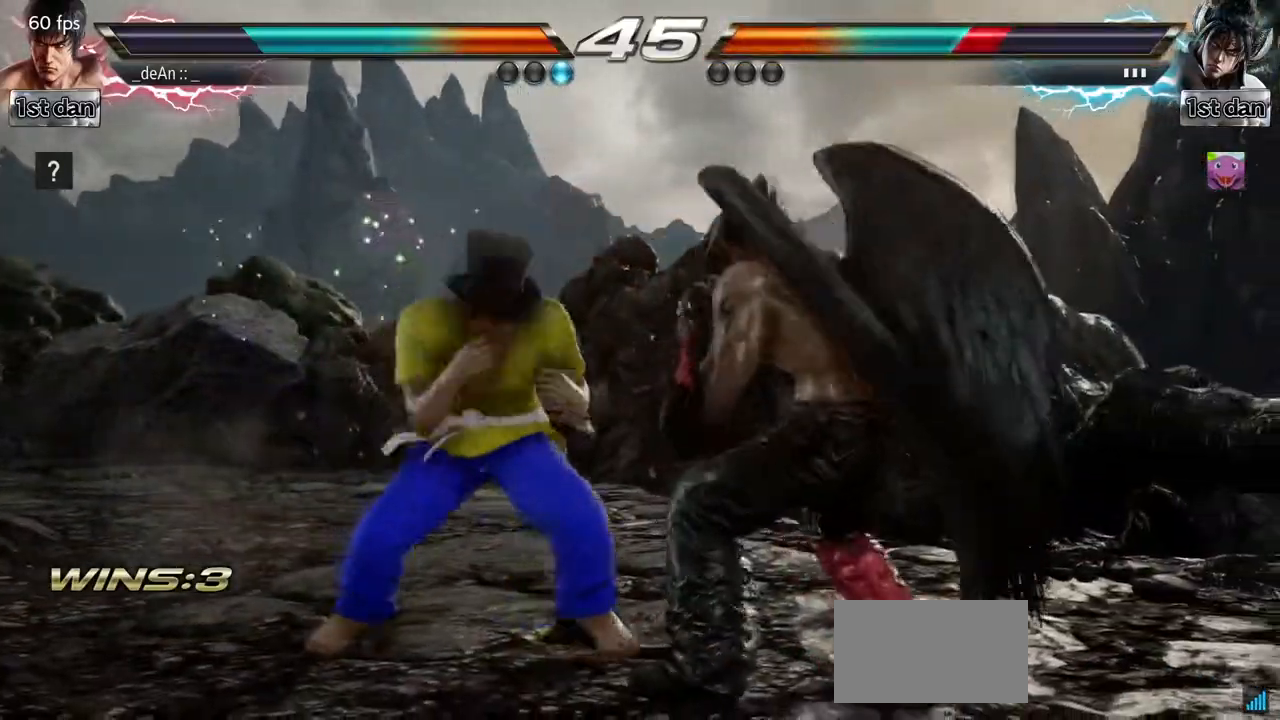
{"buttons": ["CIRCLE"], "left_stick": "center", "events": [[67, "left_stick", "center"], [400, "CIRCLE", "down"]]}
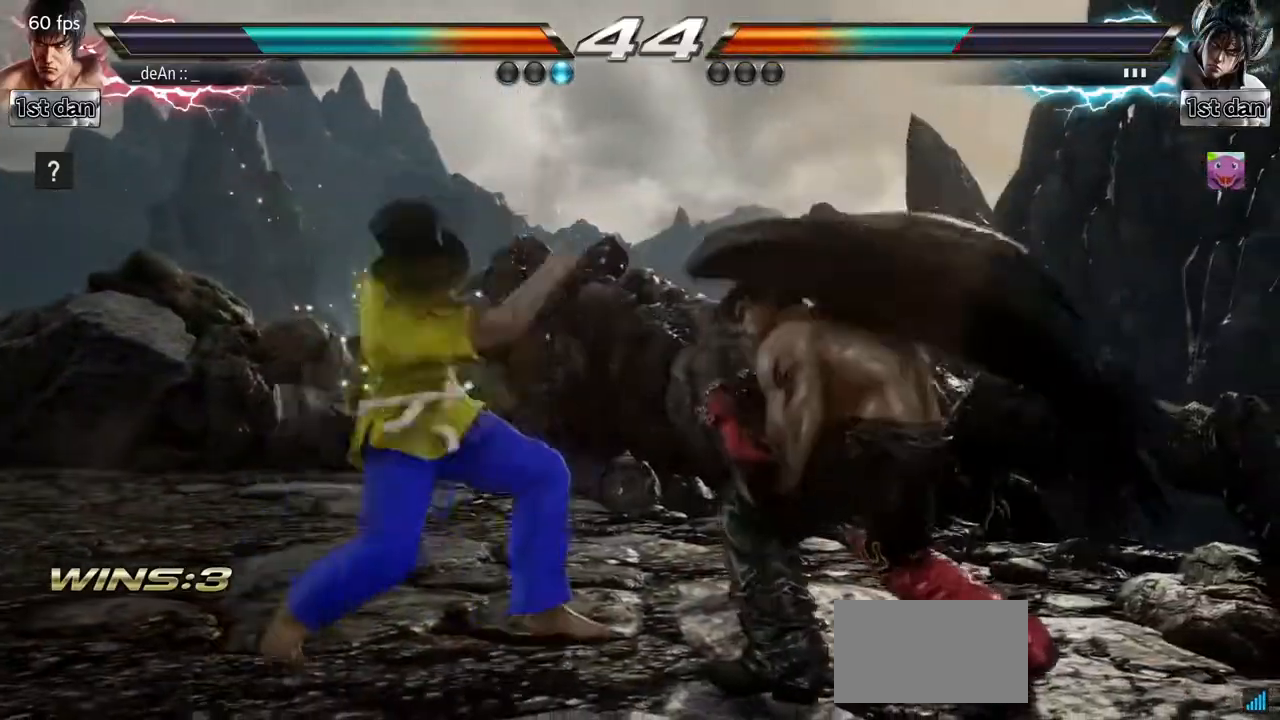
{"buttons": ["CIRCLE"], "left_stick": "down-right", "events": [[100, "CIRCLE", "up"], [400, "left_stick", "down-right"], [500, "CIRCLE", "down"]]}
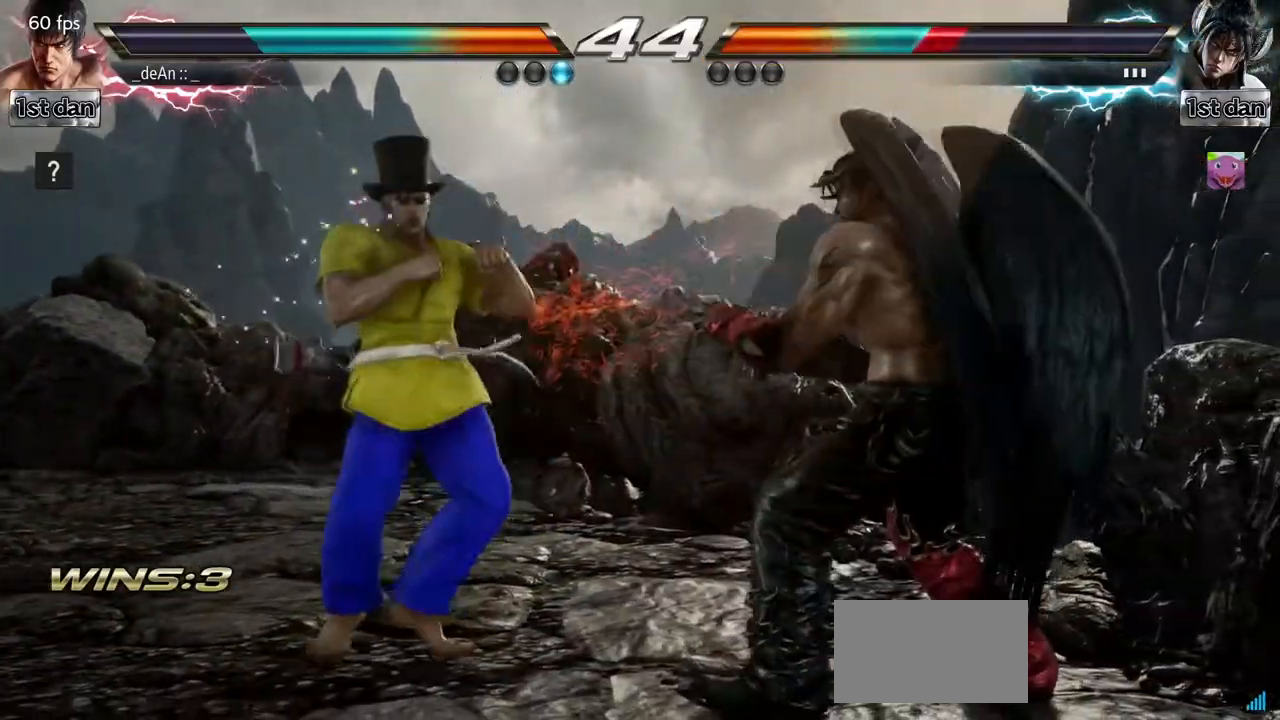
{"buttons": [], "left_stick": "center", "events": [[133, "CROSS", "down"], [150, "CIRCLE", "up"], [217, "left_stick", "center"], [300, "CROSS", "up"]]}
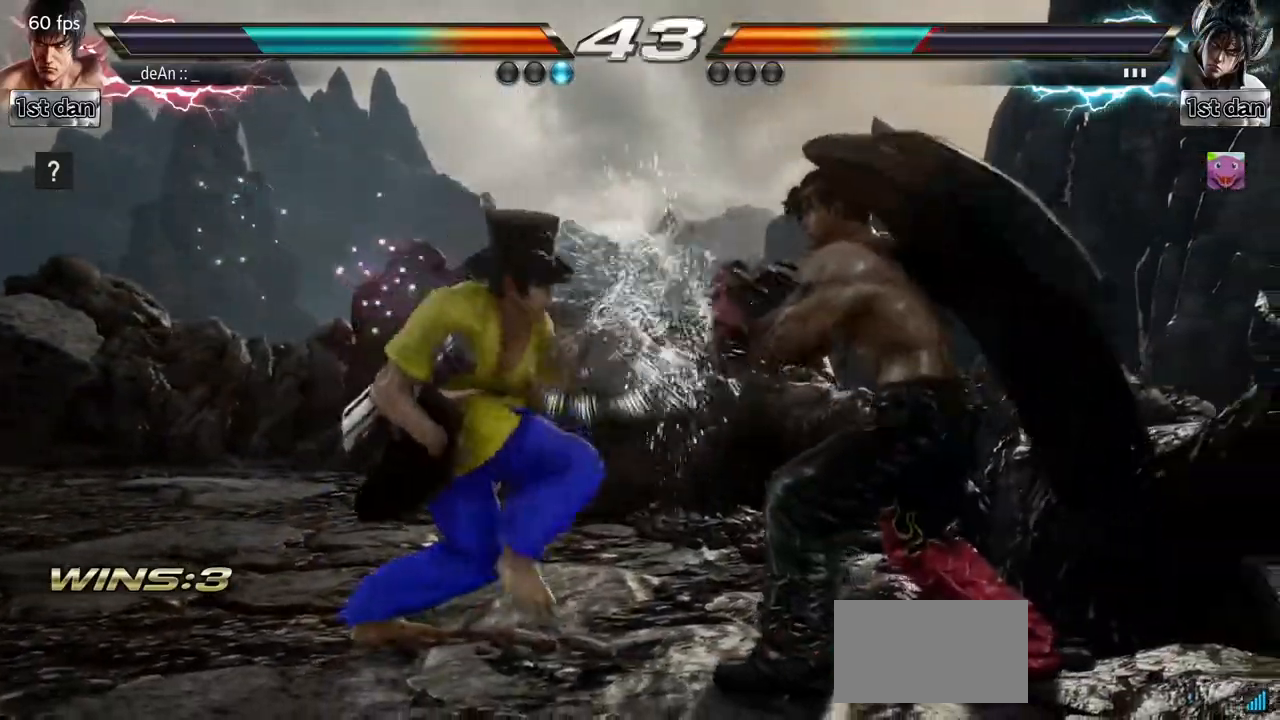
{"buttons": [], "left_stick": "center", "events": []}
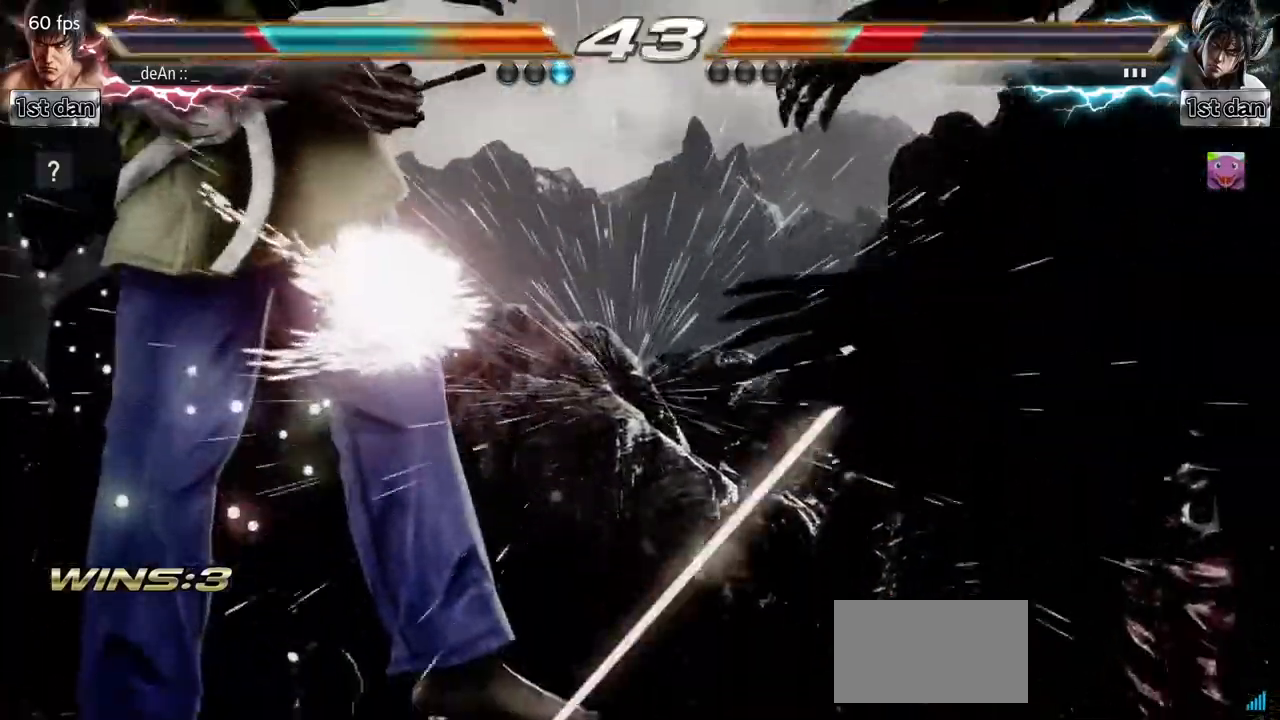
{"buttons": [], "left_stick": "center", "events": []}
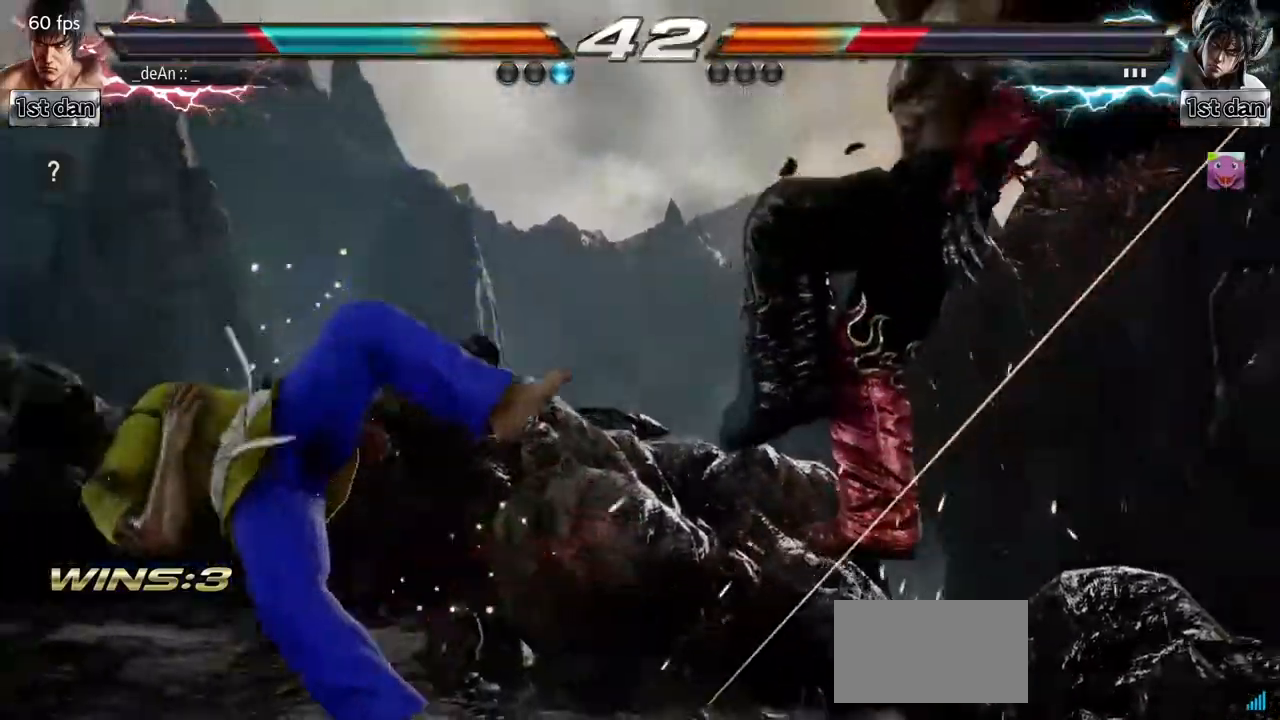
{"buttons": [], "left_stick": "up", "events": [[467, "left_stick", "up"]]}
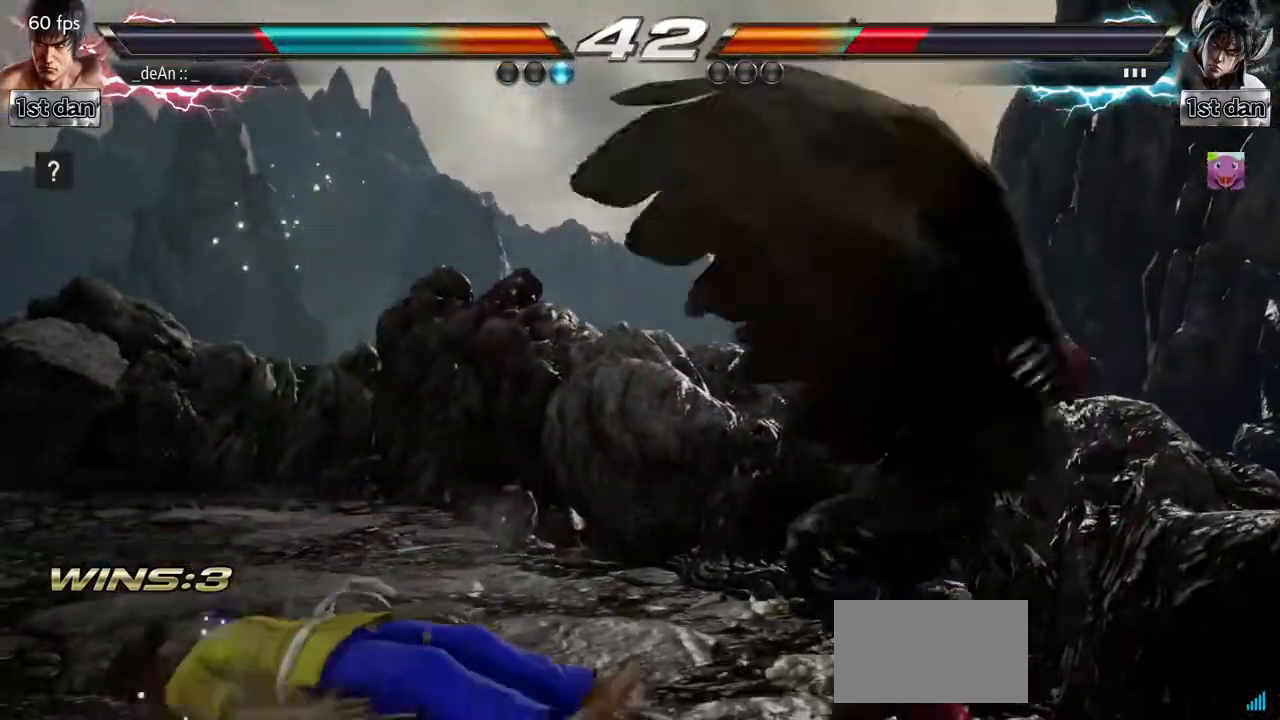
{"buttons": [], "left_stick": "center", "events": [[150, "left_stick", "center"], [433, "left_stick", "right"], [500, "left_stick", "center"]]}
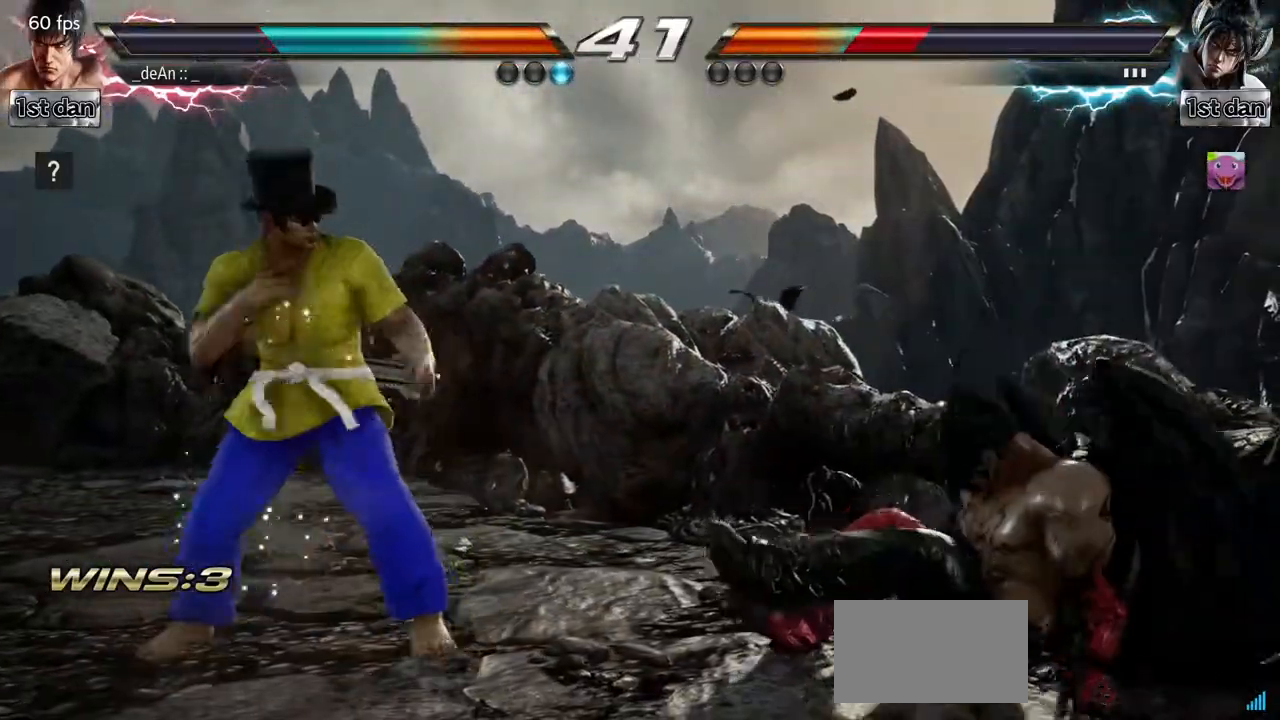
{"buttons": [], "left_stick": "down-right", "events": [[67, "left_stick", "right"], [267, "left_stick", "down-right"], [300, "CROSS", "down"], [483, "CROSS", "up"]]}
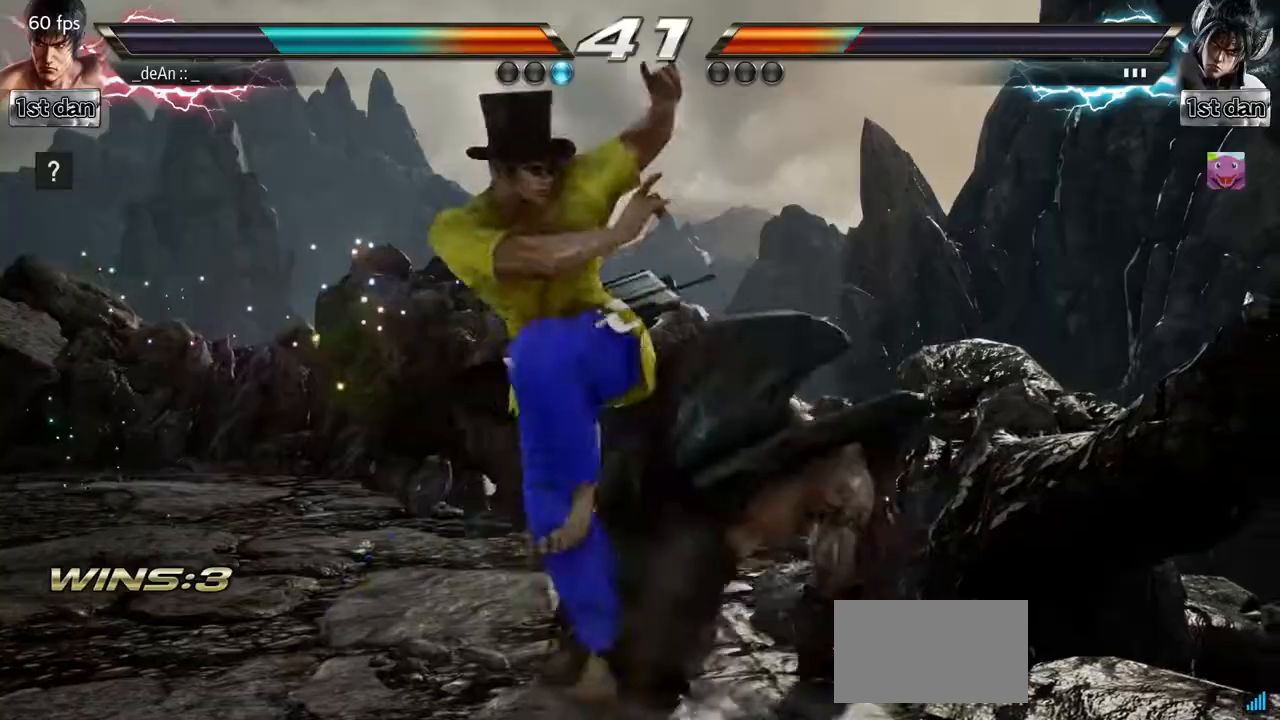
{"buttons": [], "left_stick": "center", "events": [[33, "left_stick", "center"]]}
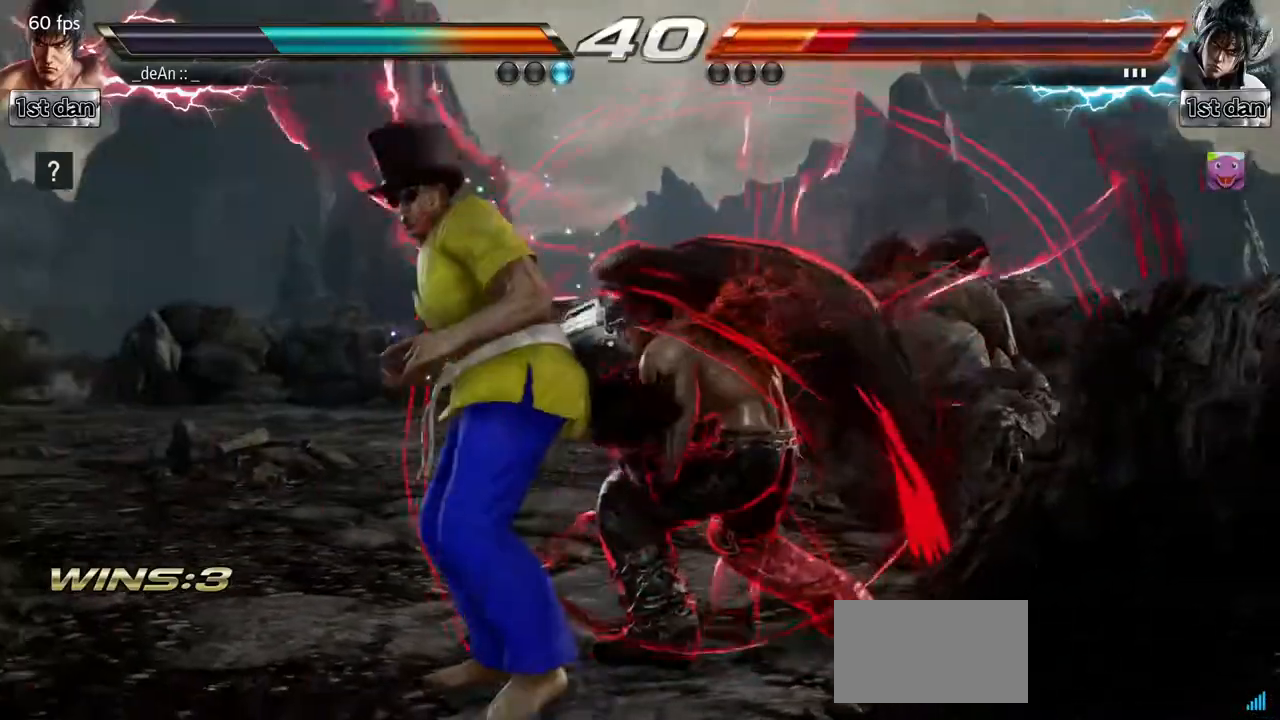
{"buttons": ["CROSS"], "left_stick": "down-left", "events": [[50, "SQUARE", "down"], [250, "SQUARE", "up"], [433, "left_stick", "down-left"], [483, "CROSS", "down"]]}
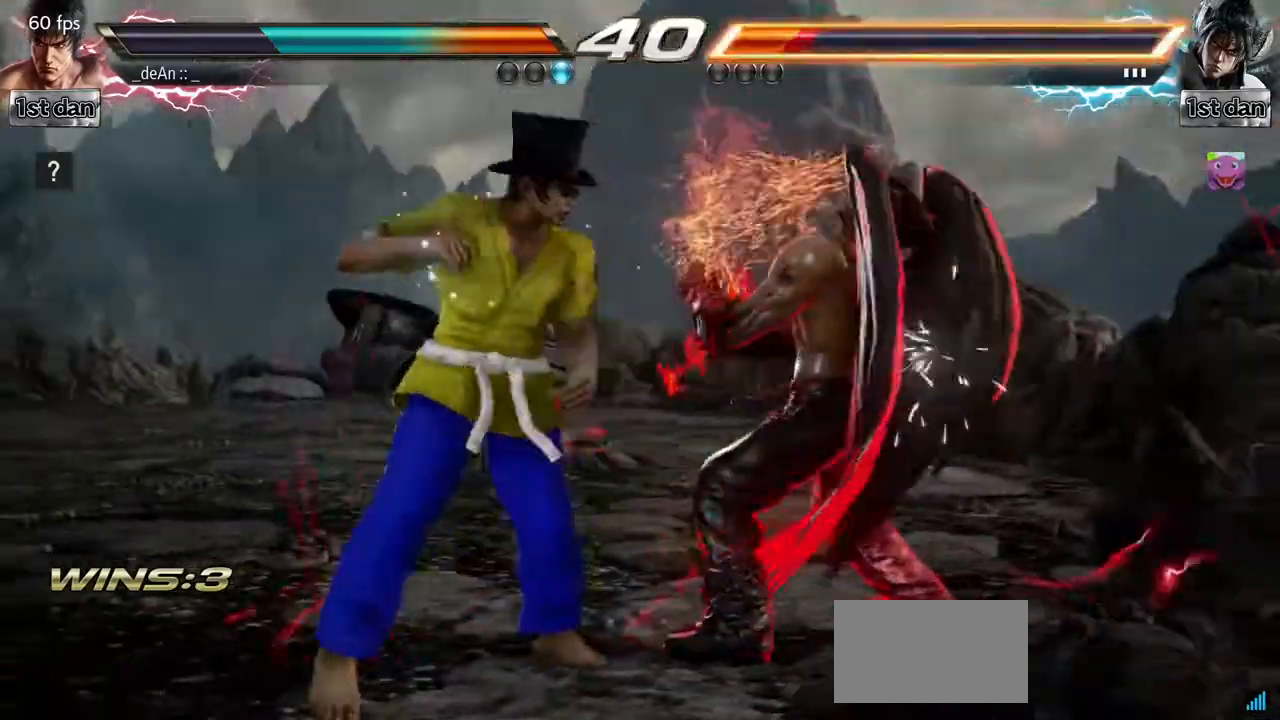
{"buttons": [], "left_stick": "center", "events": [[117, "CROSS", "up"], [200, "left_stick", "center"]]}